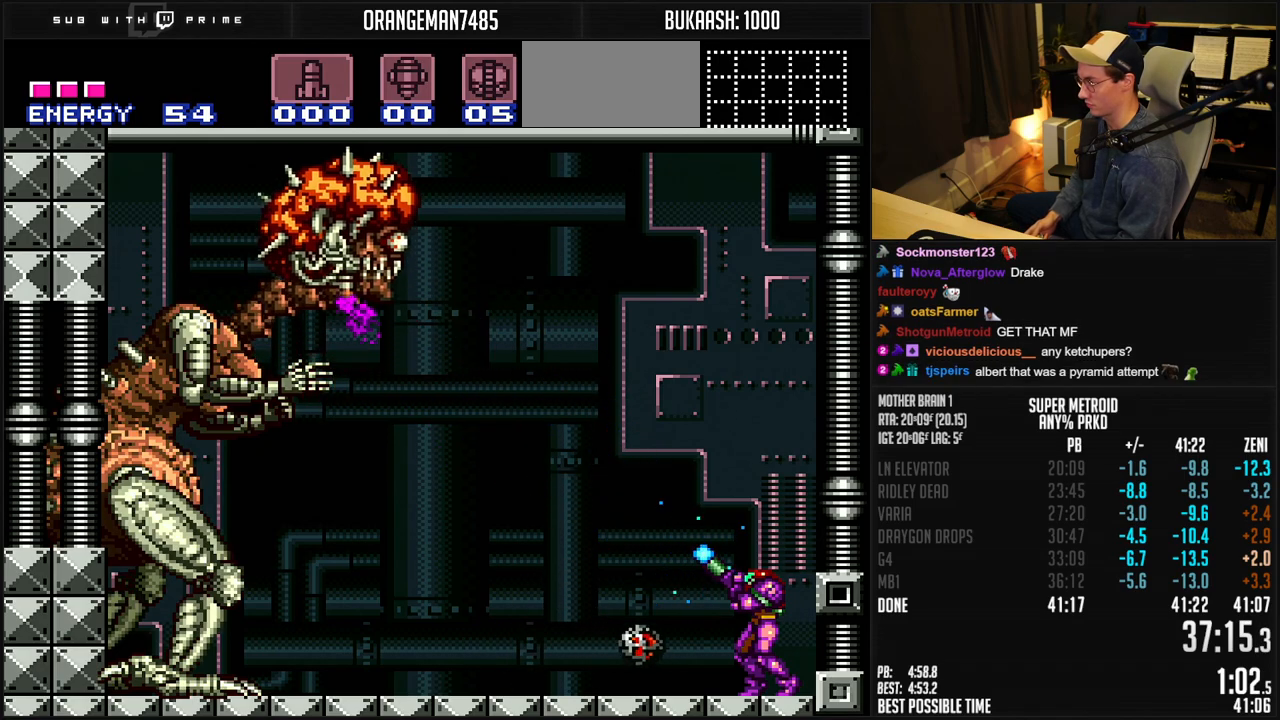
Gameplay with a controller (Nintendo layout); each line is a JSON object with the inputs held at the frame after it. "events" lists button and stick changes between this image and that frame as [ms after this image, input, new state], when the widget could be followed in between. Not read: L1 L3 R3.
{"buttons": ["A", "X"], "events": [[50, "X", "up"], [100, "X", "down"], [183, "A", "down"], [183, "R1", "up"]]}
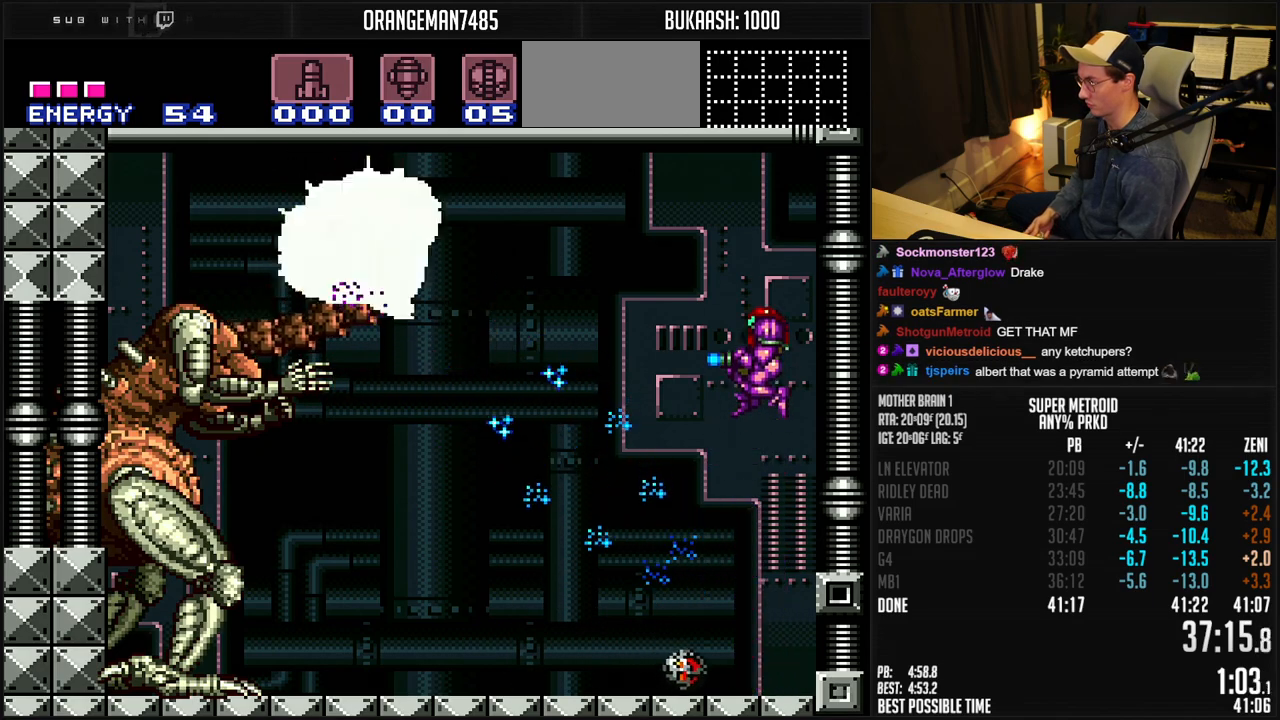
{"buttons": ["X"], "events": [[283, "A", "up"]]}
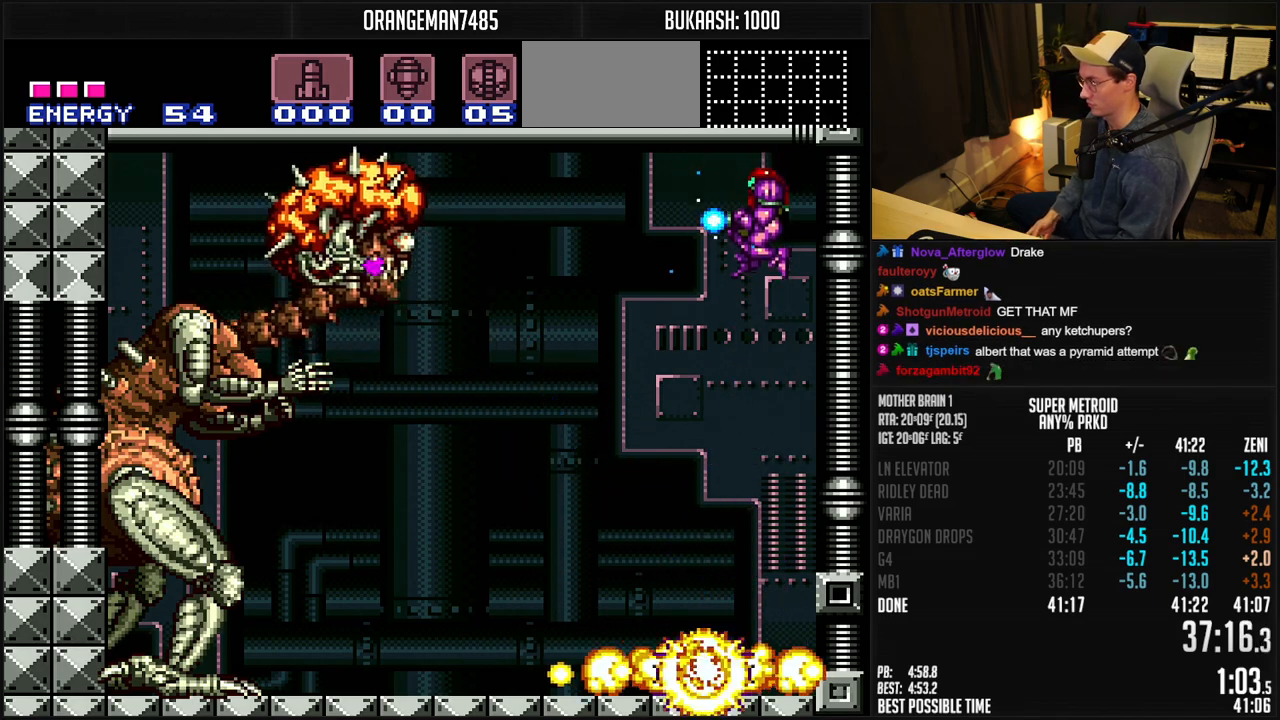
{"buttons": ["X", "R1"], "events": [[117, "X", "up"], [150, "DPAD_DOWN", "down"], [167, "X", "down"], [283, "DPAD_DOWN", "up"], [450, "R1", "down"]]}
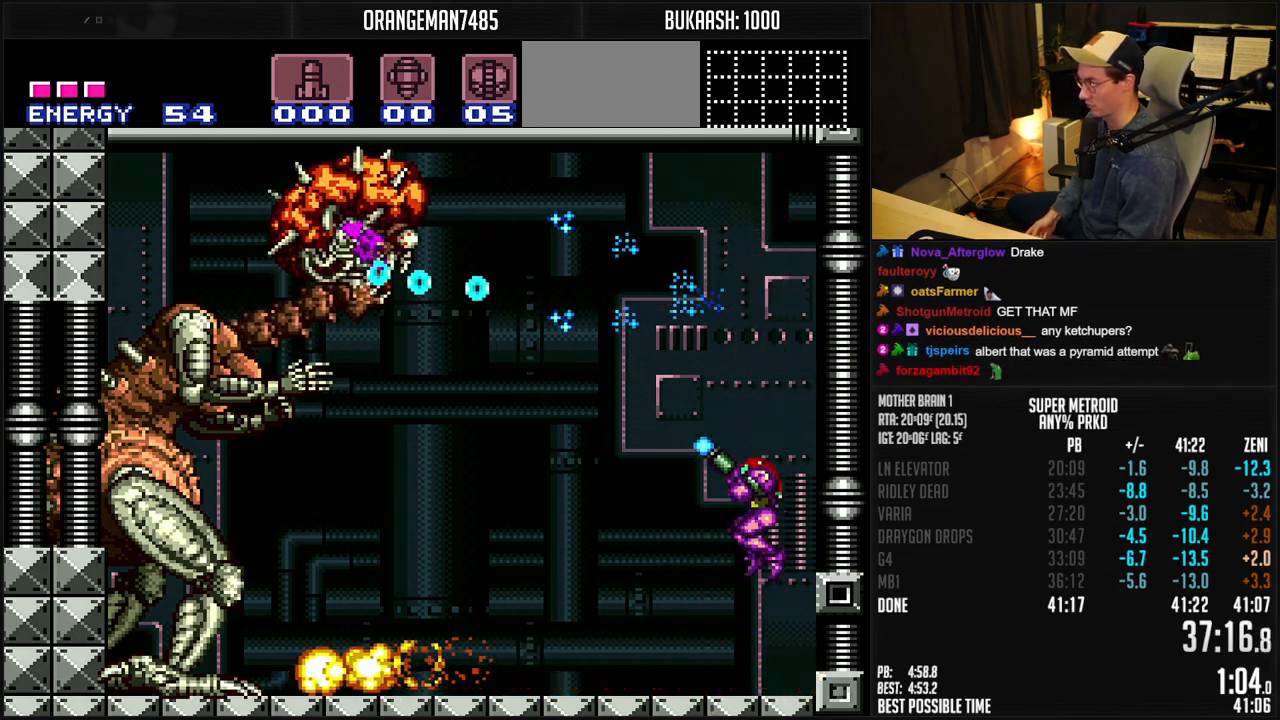
{"buttons": ["X", "R1"], "events": [[333, "DPAD_DOWN", "down"], [417, "DPAD_DOWN", "up"]]}
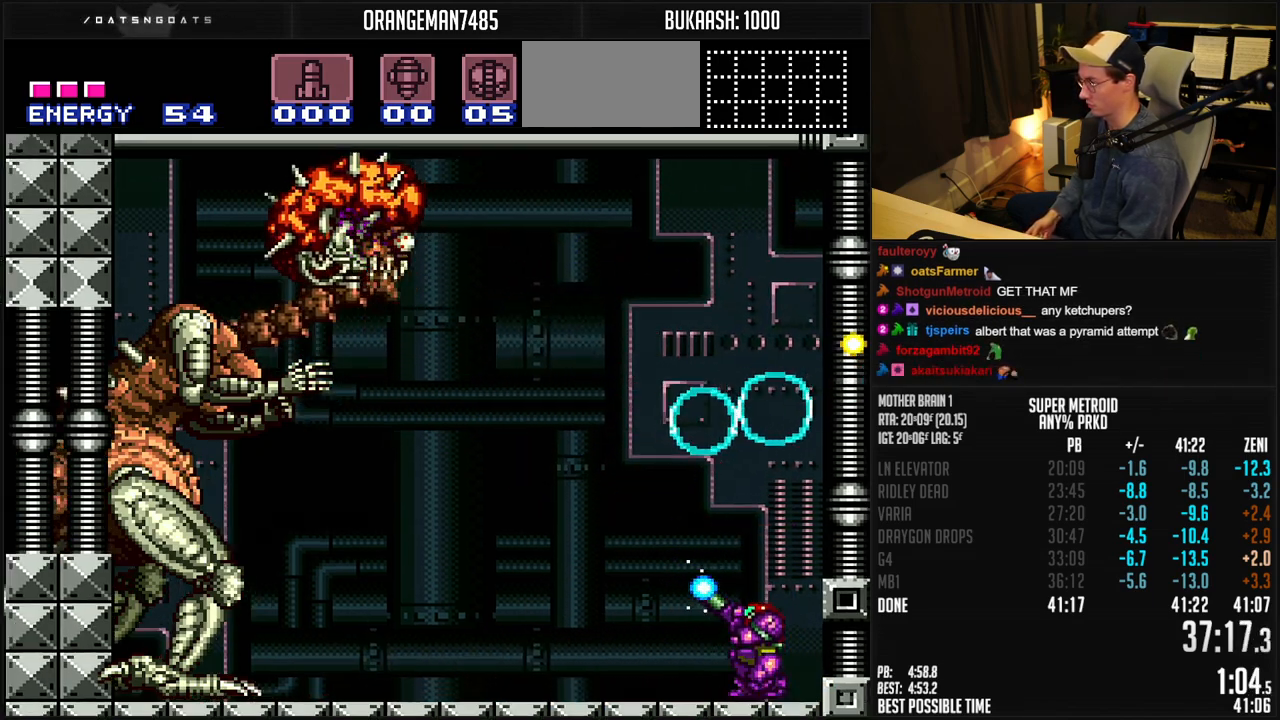
{"buttons": ["X", "R1"], "events": [[250, "X", "up"], [300, "X", "down"], [400, "DPAD_UP", "down"], [467, "DPAD_UP", "up"]]}
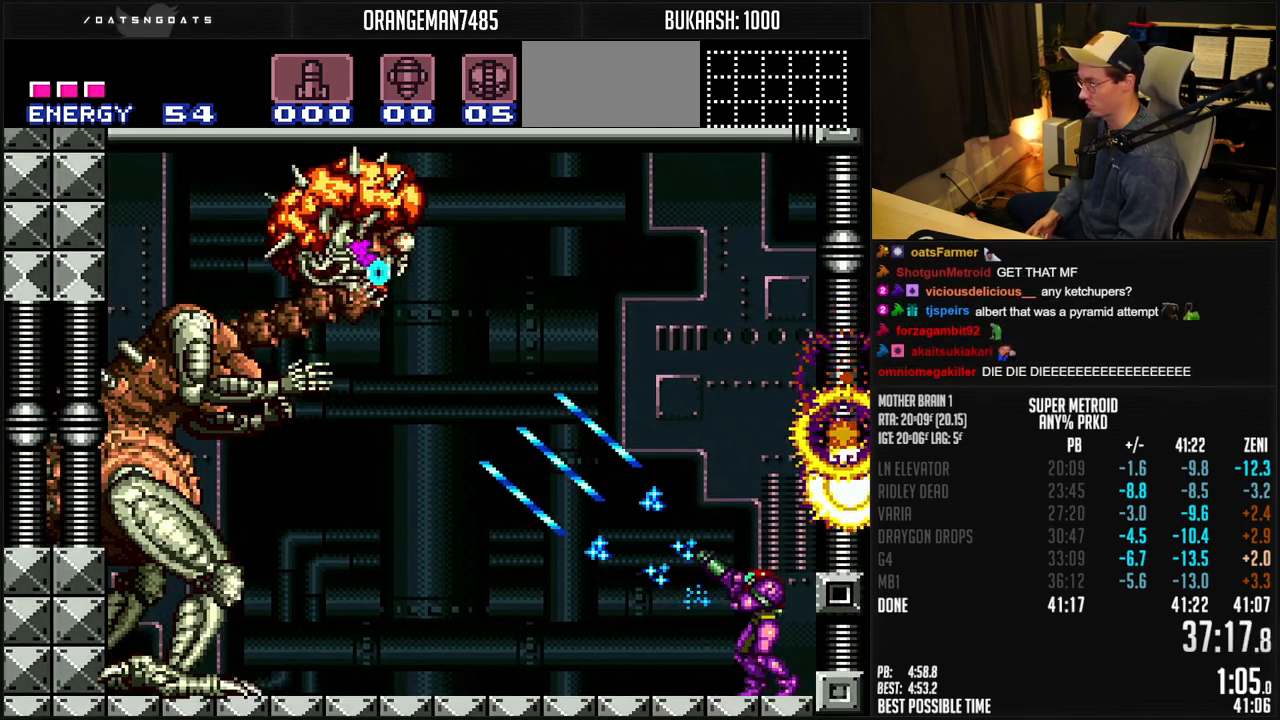
{"buttons": ["A", "X"], "events": [[50, "R1", "up"], [100, "A", "down"]]}
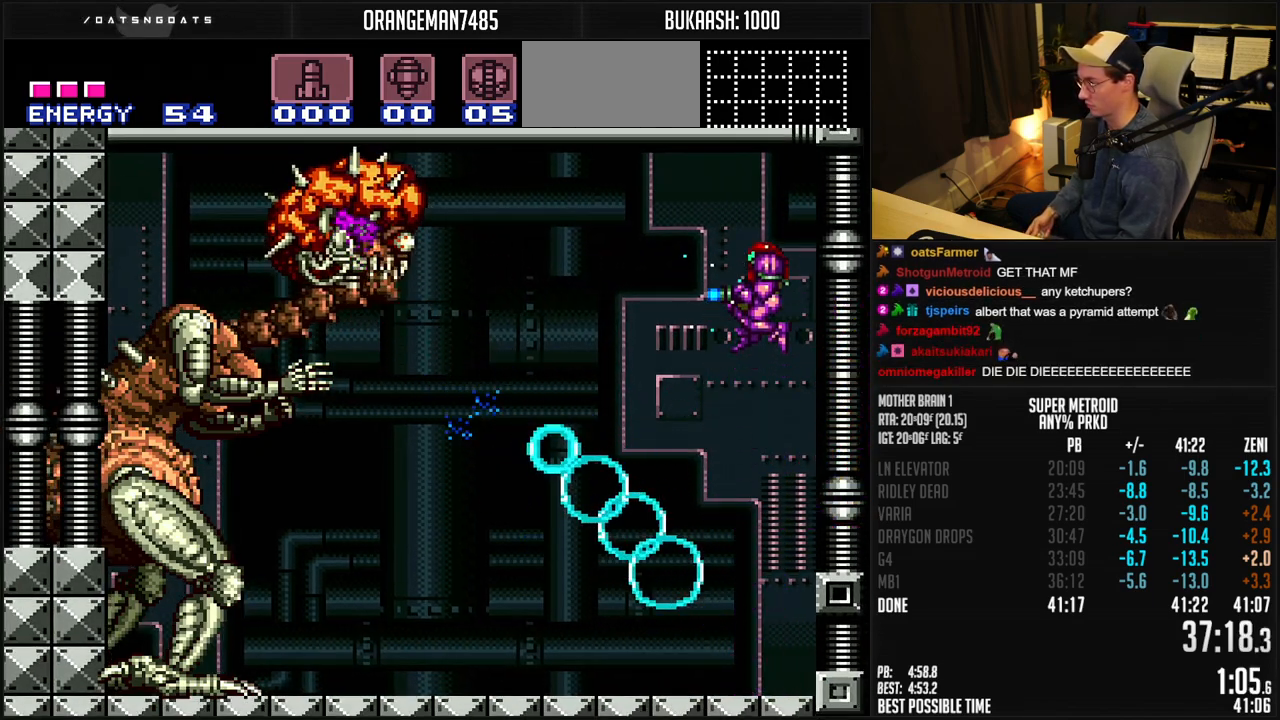
{"buttons": [], "events": [[217, "A", "up"], [467, "X", "up"]]}
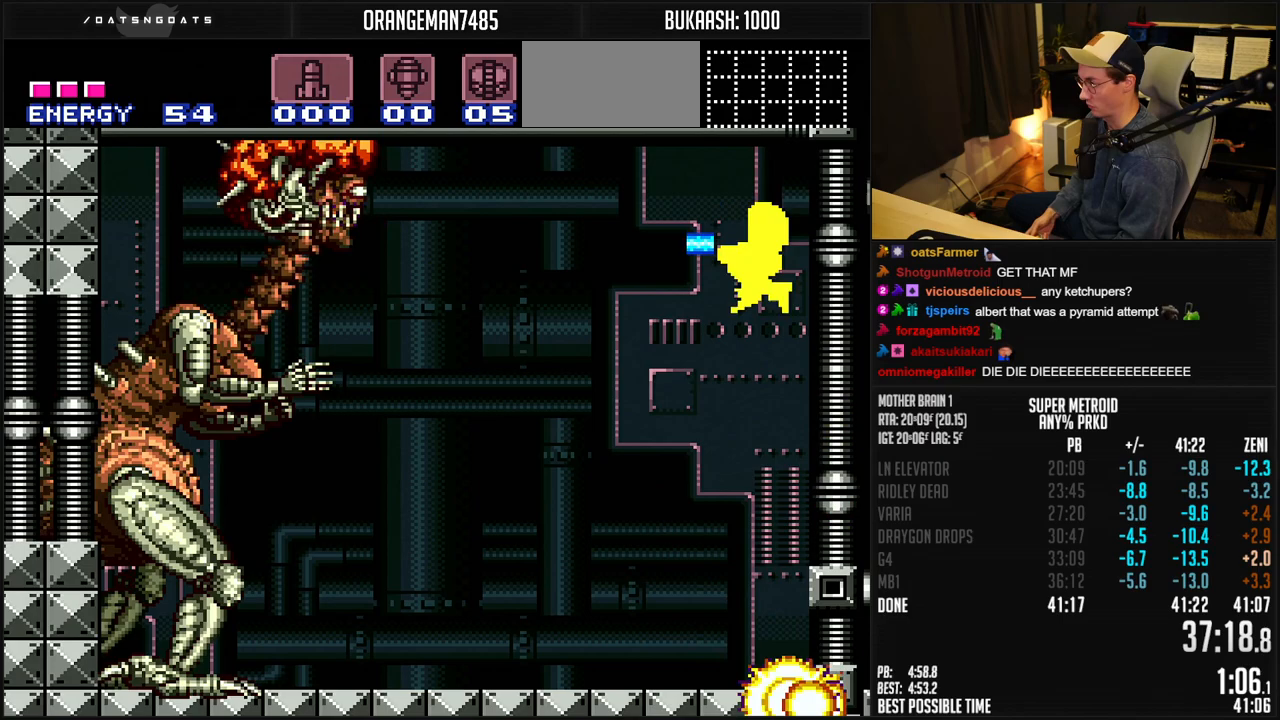
{"buttons": ["X", "R1"], "events": [[33, "X", "down"], [117, "DPAD_DOWN", "down"], [267, "DPAD_DOWN", "up"], [333, "R1", "down"]]}
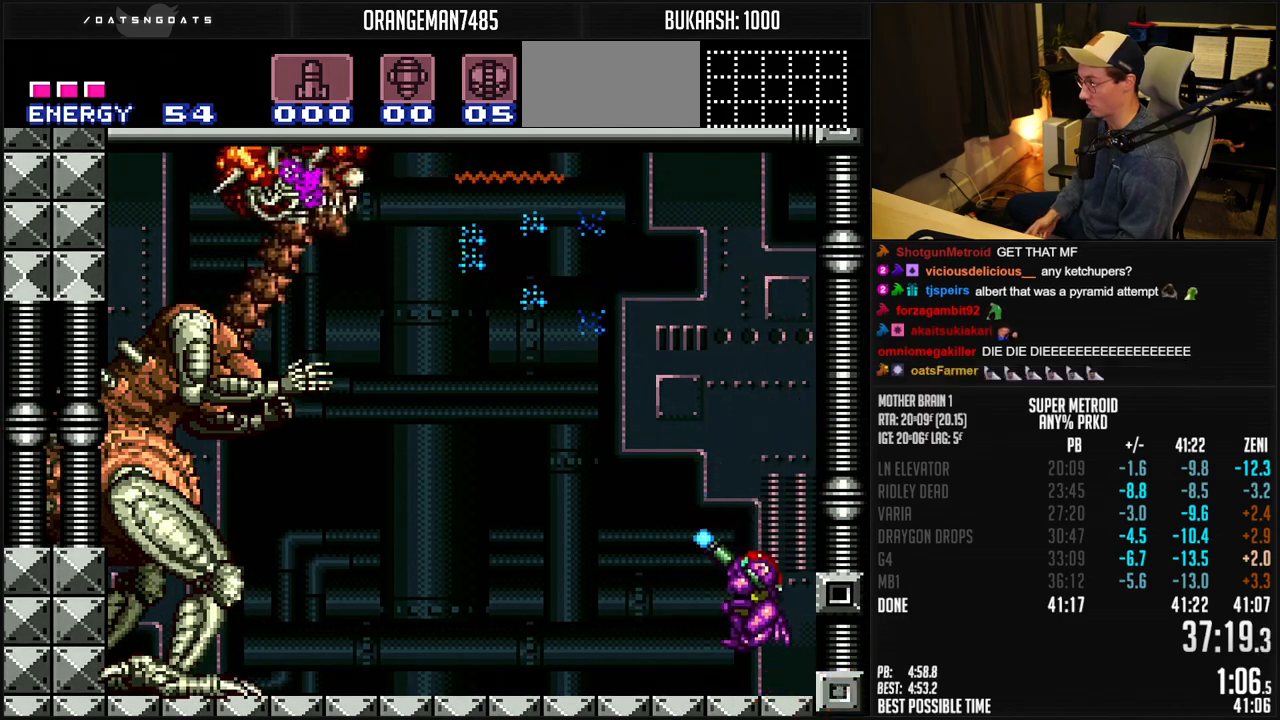
{"buttons": ["X", "R1"], "events": []}
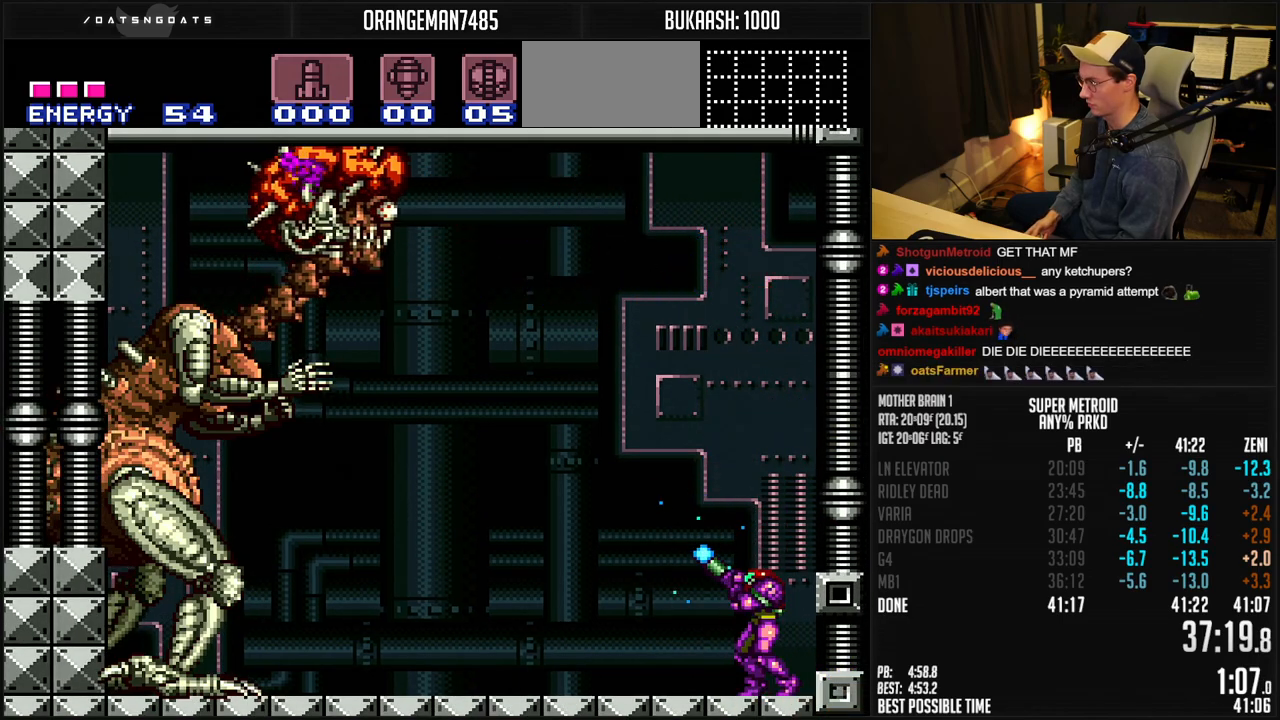
{"buttons": ["X", "R1"], "events": [[117, "X", "up"], [167, "X", "down"]]}
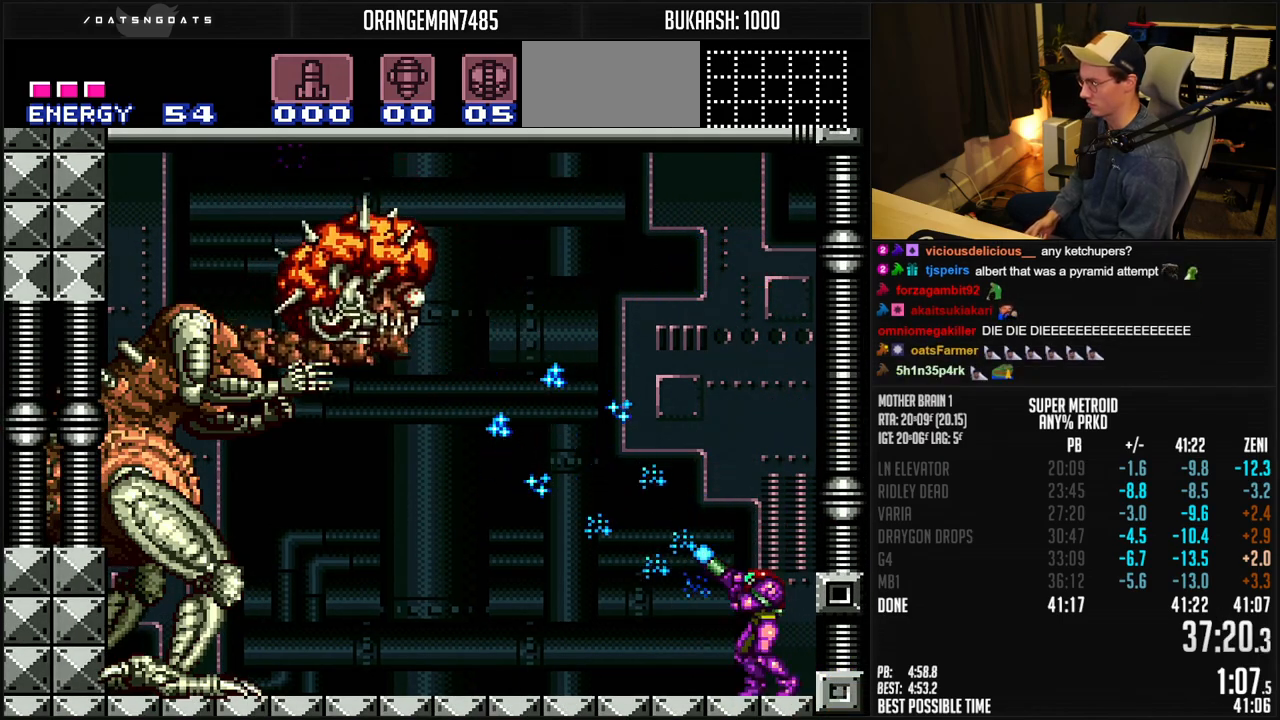
{"buttons": ["X", "R1"], "events": []}
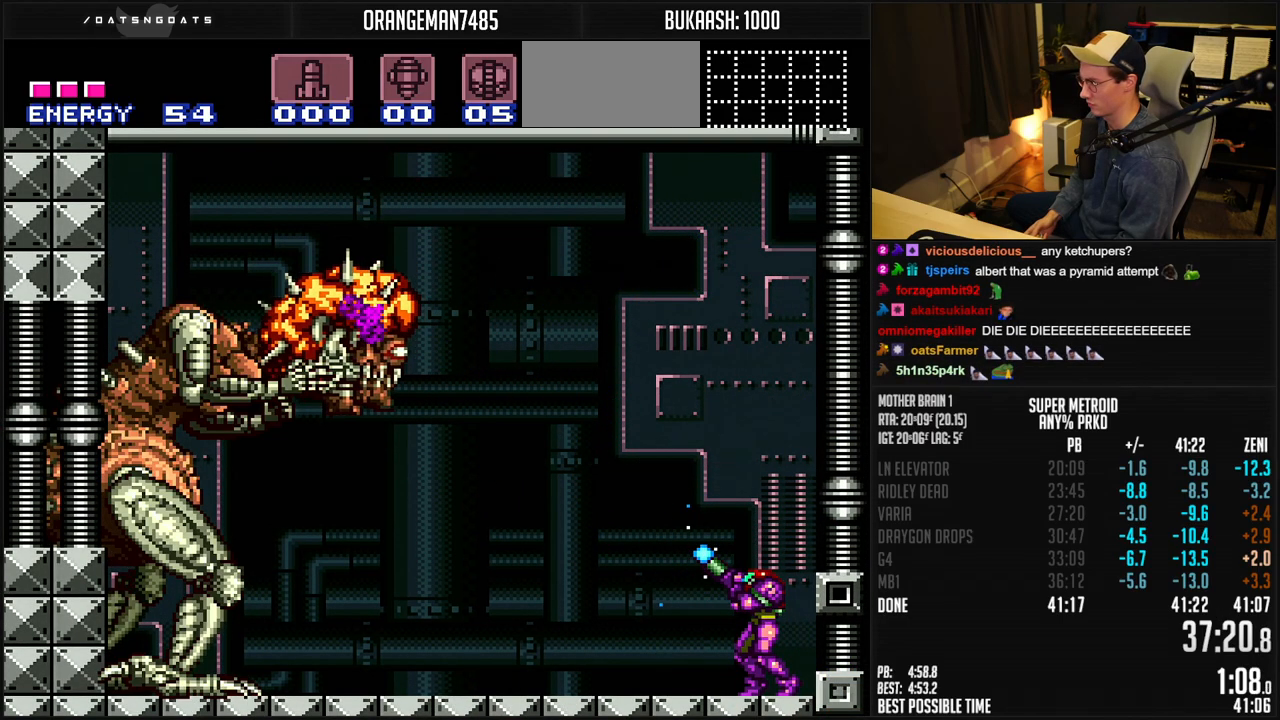
{"buttons": ["X", "R1"], "events": []}
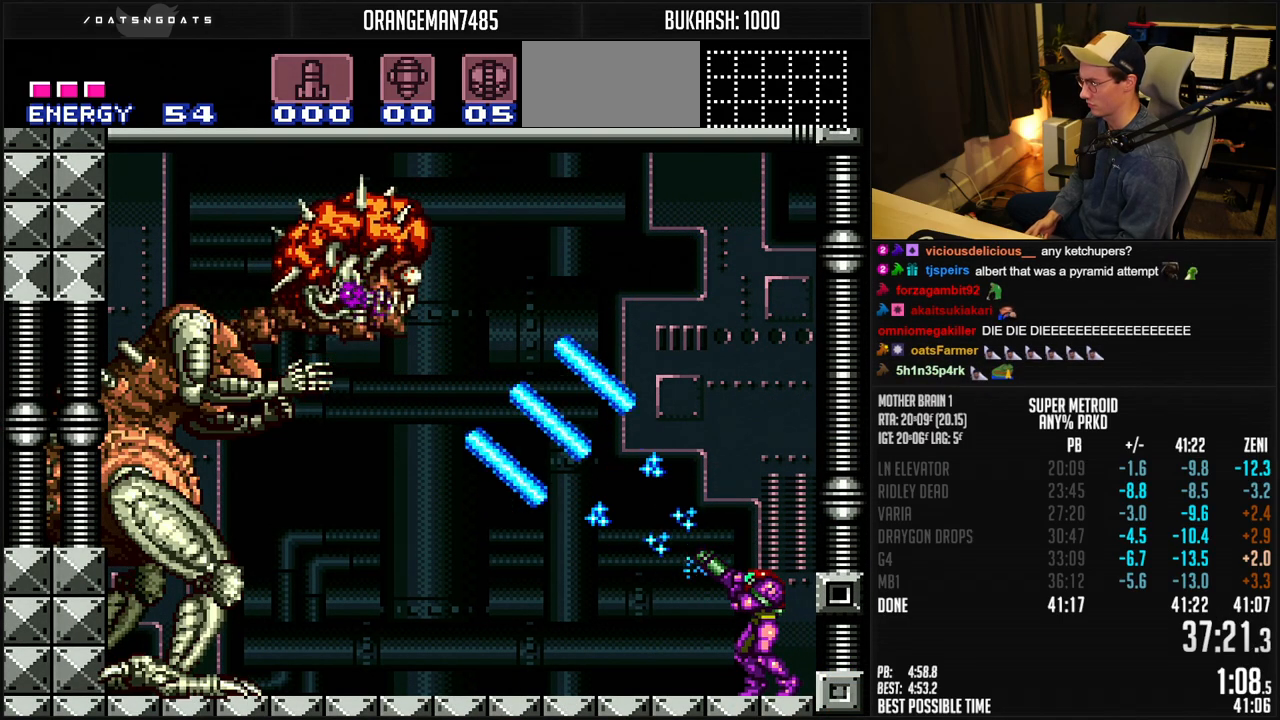
{"buttons": ["X", "R1"], "events": []}
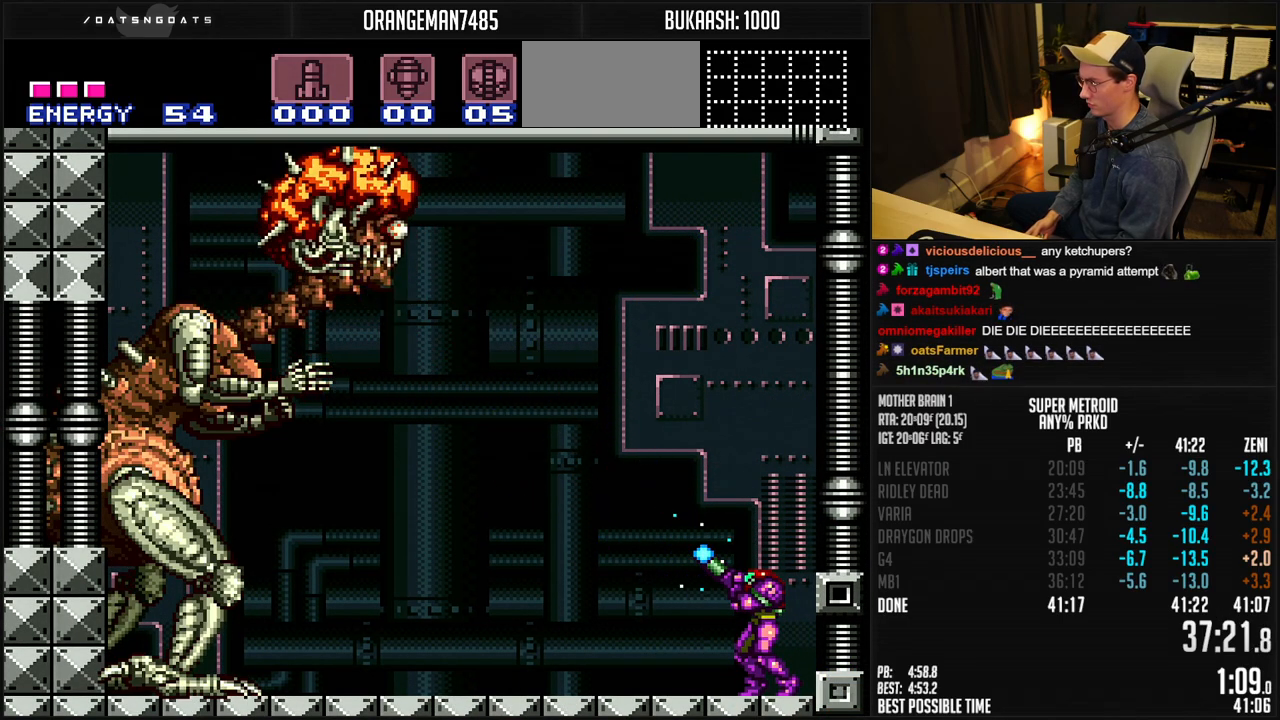
{"buttons": ["X", "R1"], "events": [[300, "X", "up"], [333, "X", "down"]]}
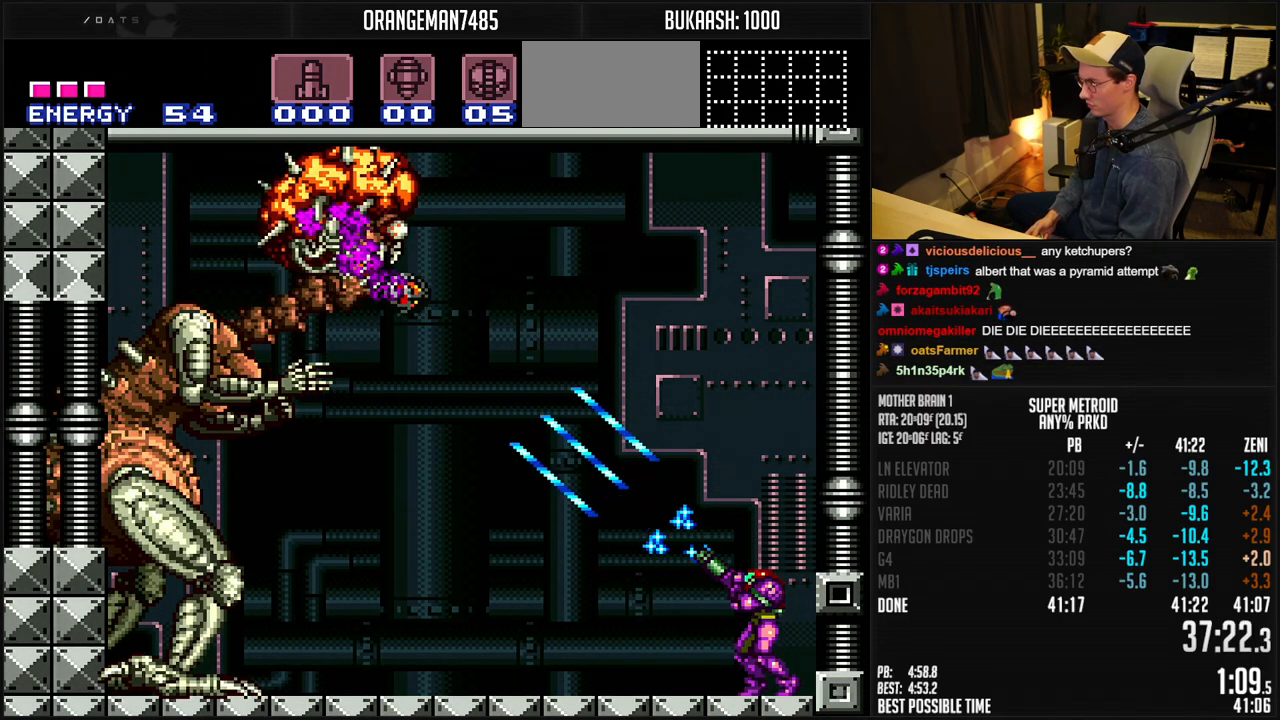
{"buttons": ["X", "R1"], "events": []}
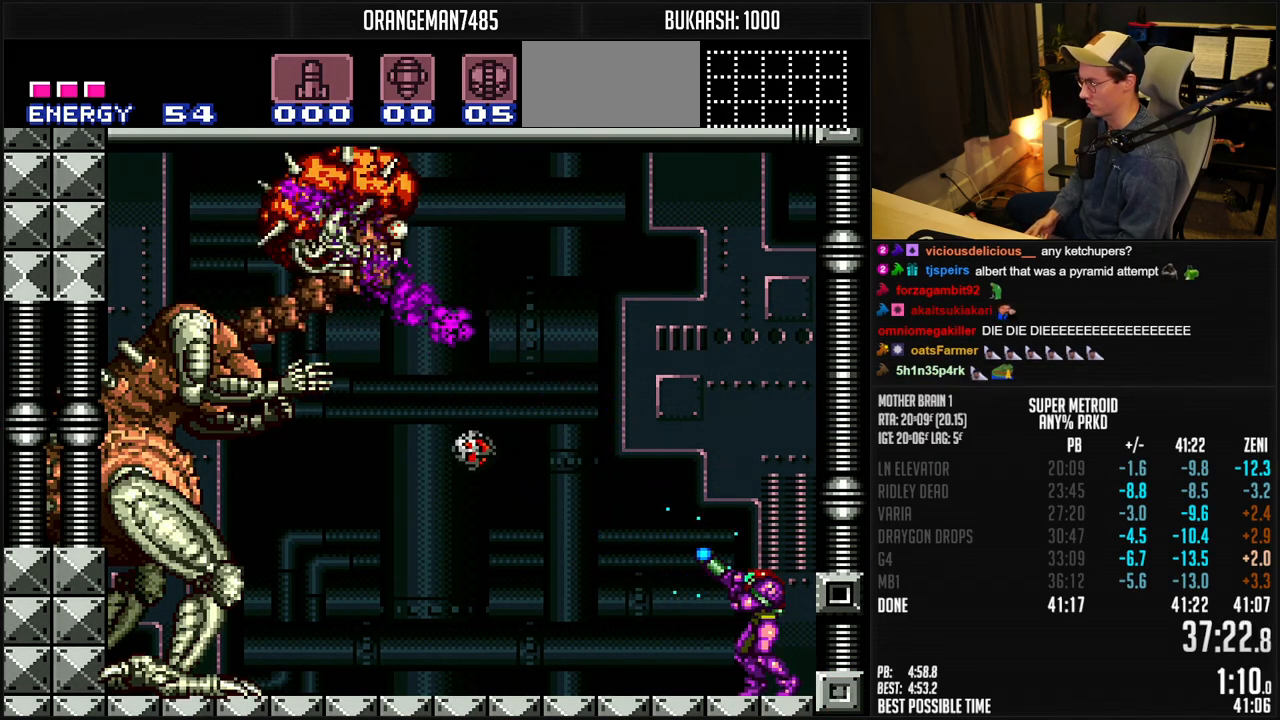
{"buttons": ["X", "R1"], "events": [[383, "X", "up"], [433, "X", "down"]]}
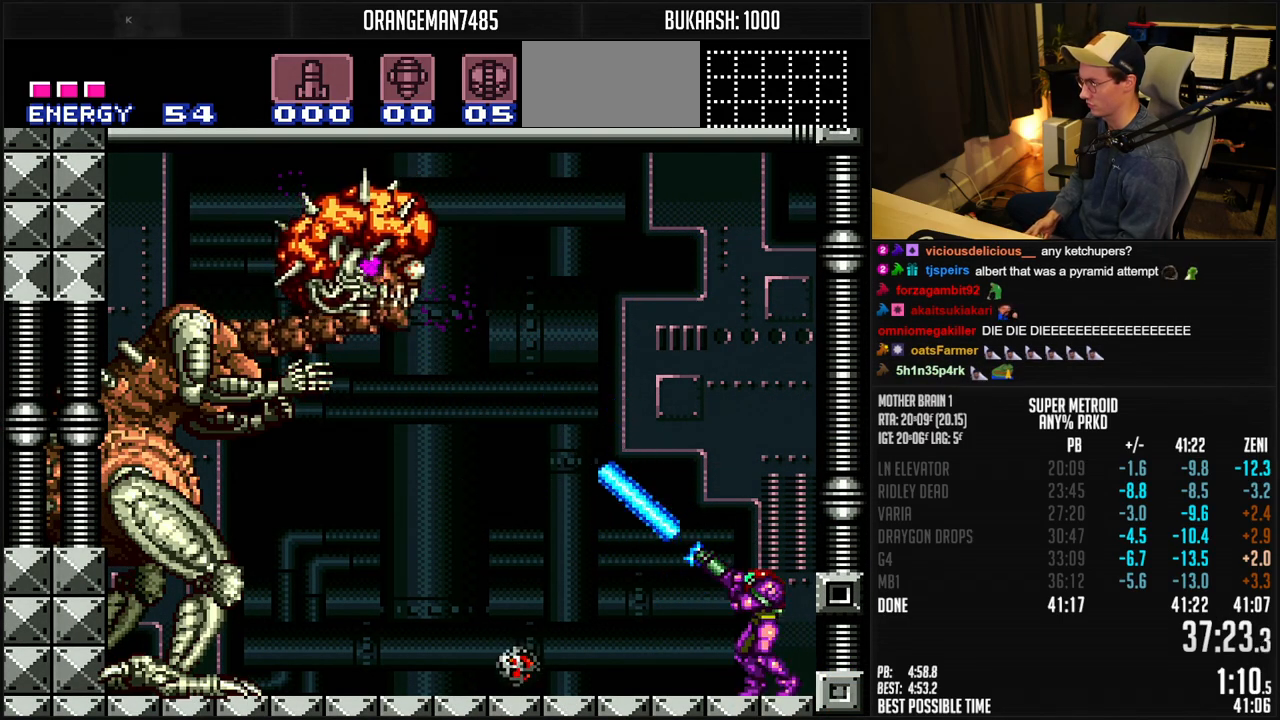
{"buttons": ["X", "R1"], "events": []}
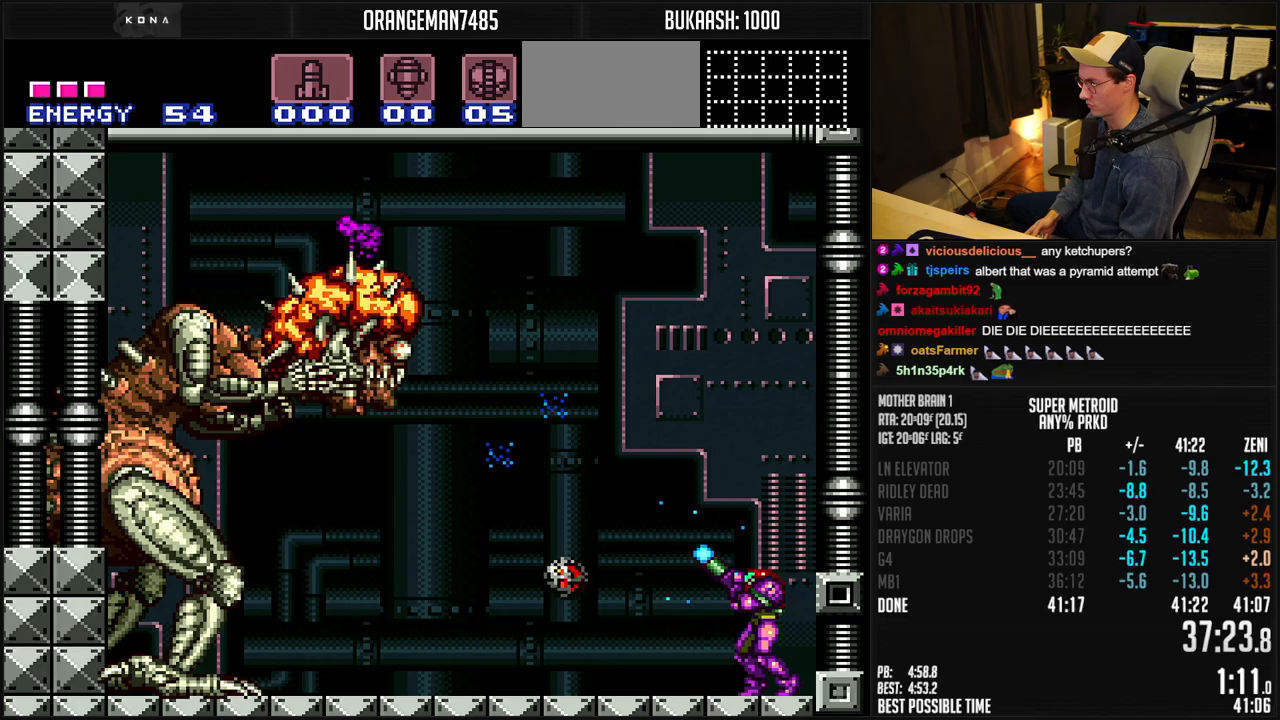
{"buttons": ["X", "R1"], "events": []}
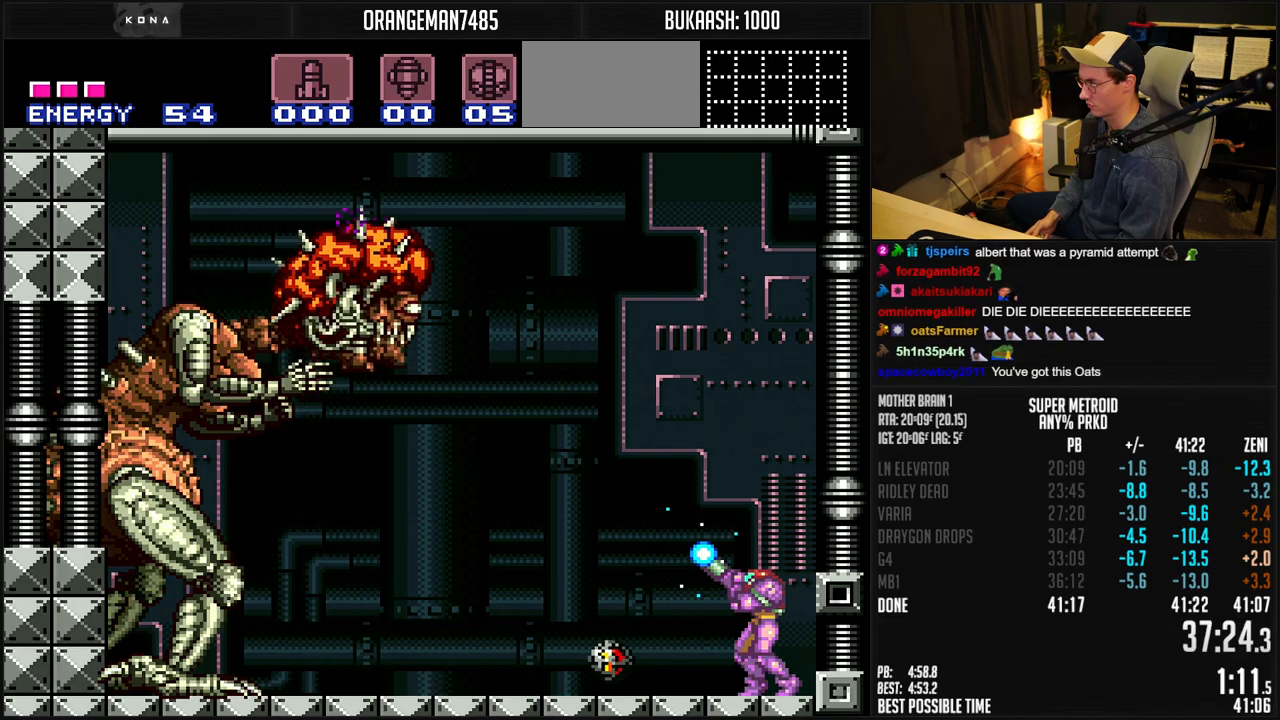
{"buttons": ["A", "X"], "events": [[17, "X", "up"], [33, "X", "down"], [150, "R1", "up"], [450, "A", "down"]]}
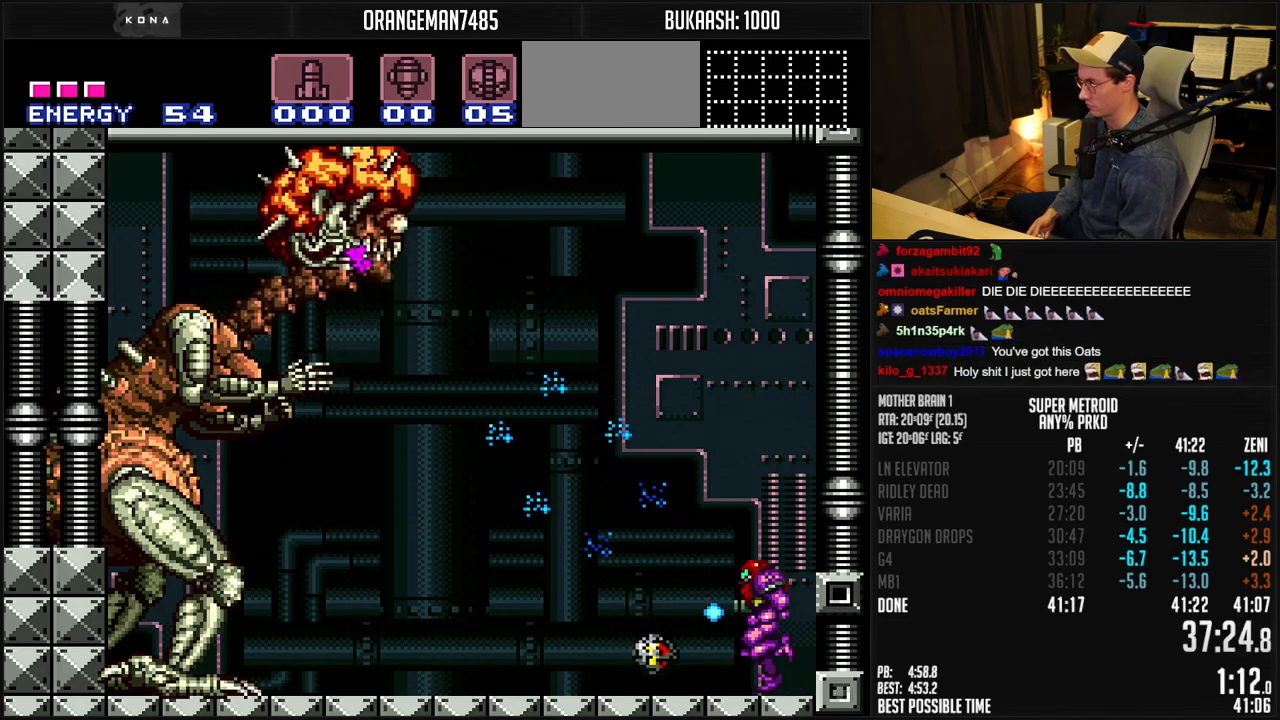
{"buttons": ["X"], "events": [[483, "A", "up"]]}
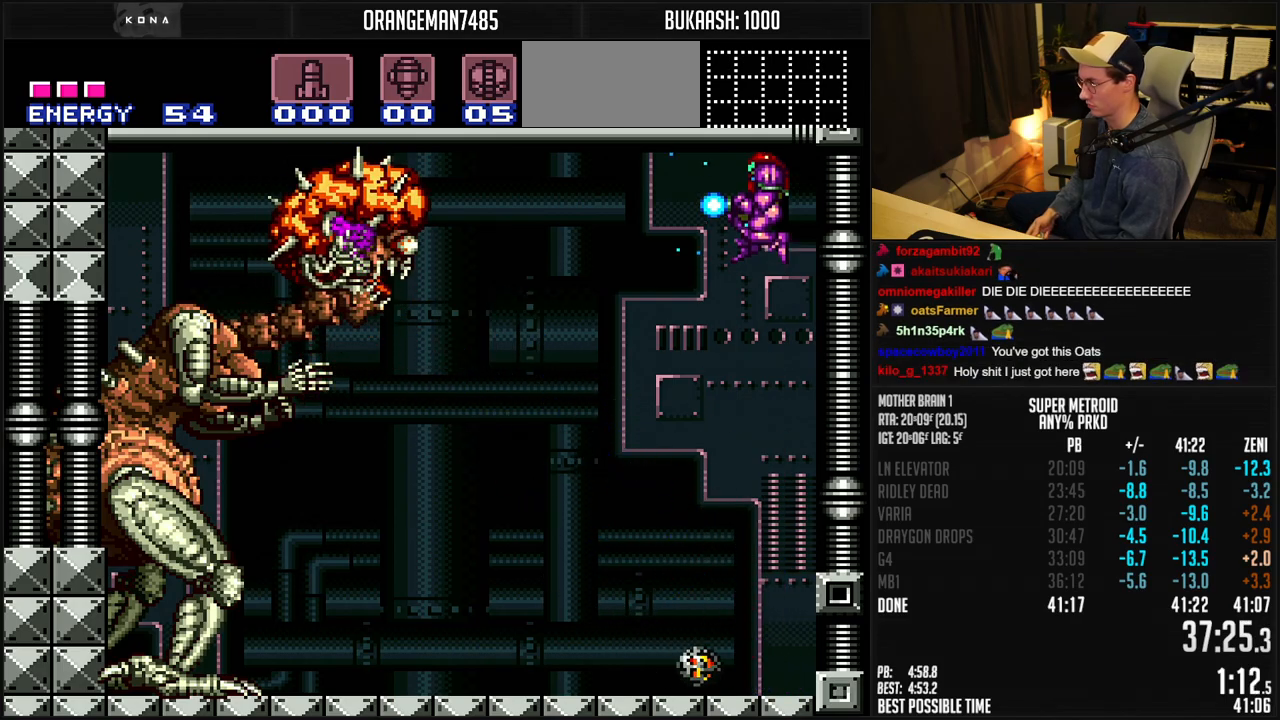
{"buttons": ["X", "DPAD_DOWN"], "events": [[217, "X", "up"], [250, "X", "down"], [300, "DPAD_DOWN", "down"]]}
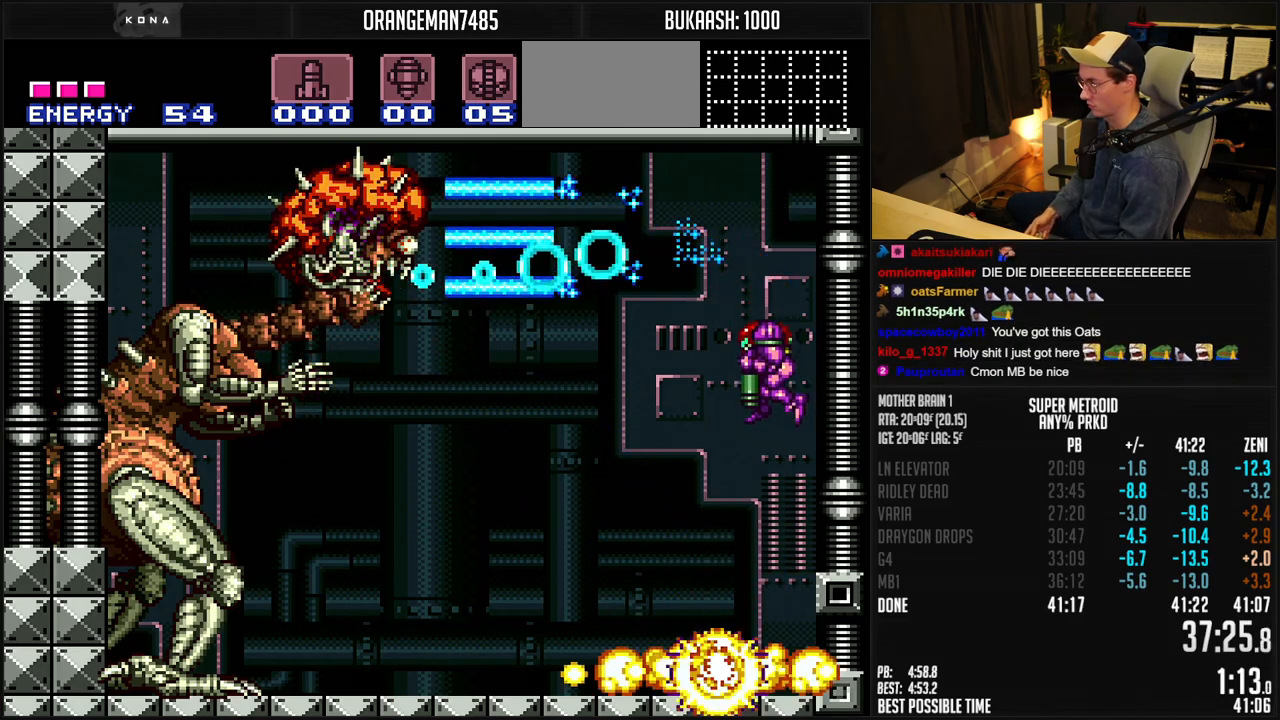
{"buttons": ["X", "R1"], "events": [[167, "R1", "down"], [233, "DPAD_DOWN", "up"]]}
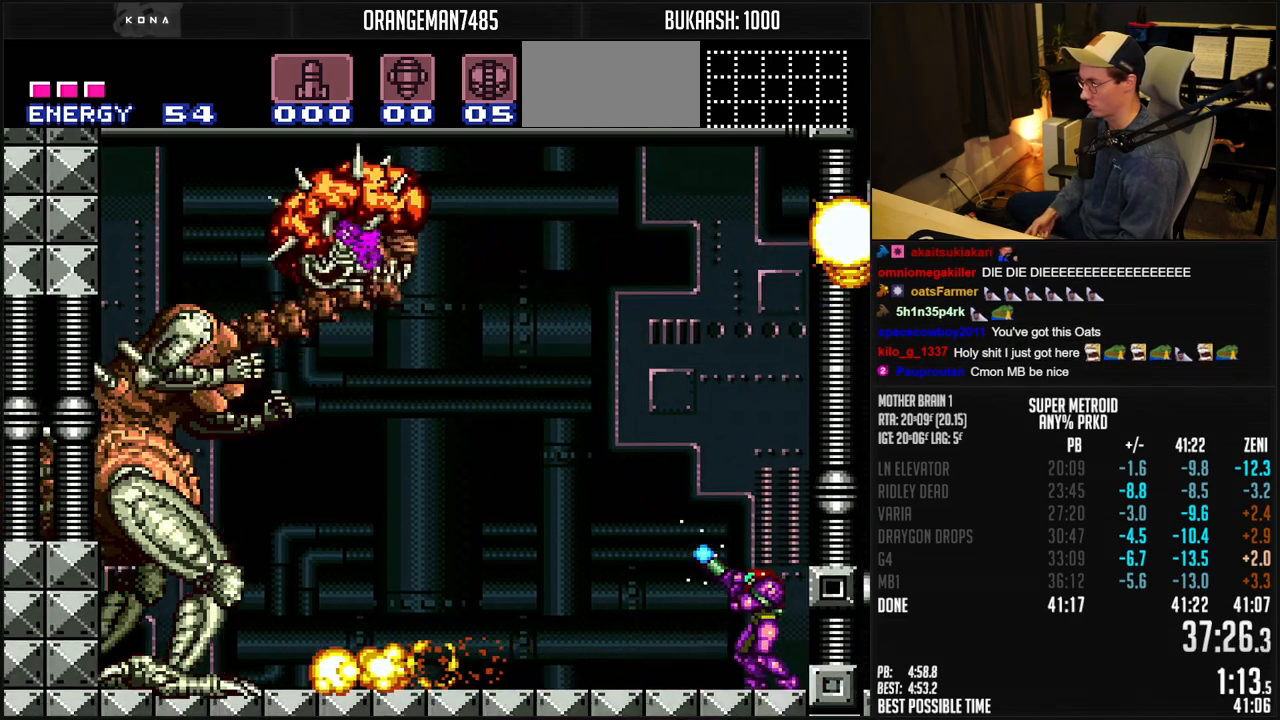
{"buttons": ["A", "X"], "events": [[300, "A", "down"], [333, "R1", "up"]]}
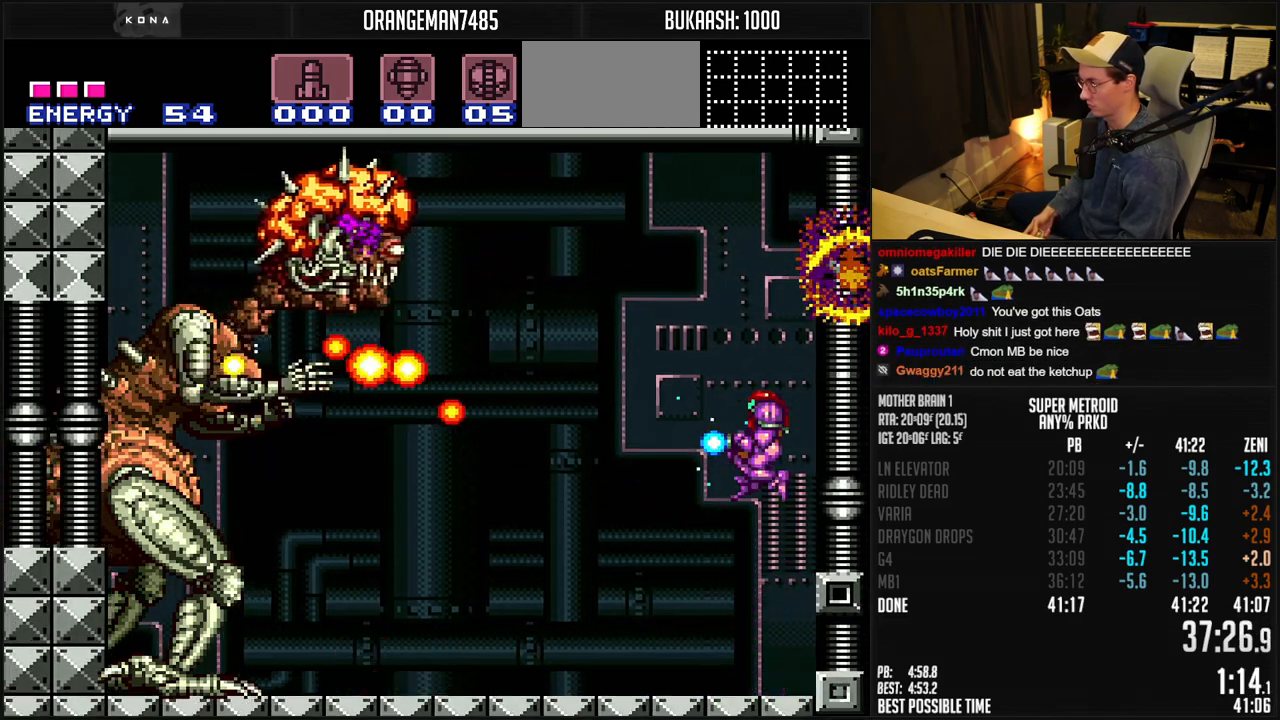
{"buttons": ["A", "X", "DPAD_DOWN"], "events": [[217, "X", "up"], [250, "X", "down"], [350, "DPAD_DOWN", "down"]]}
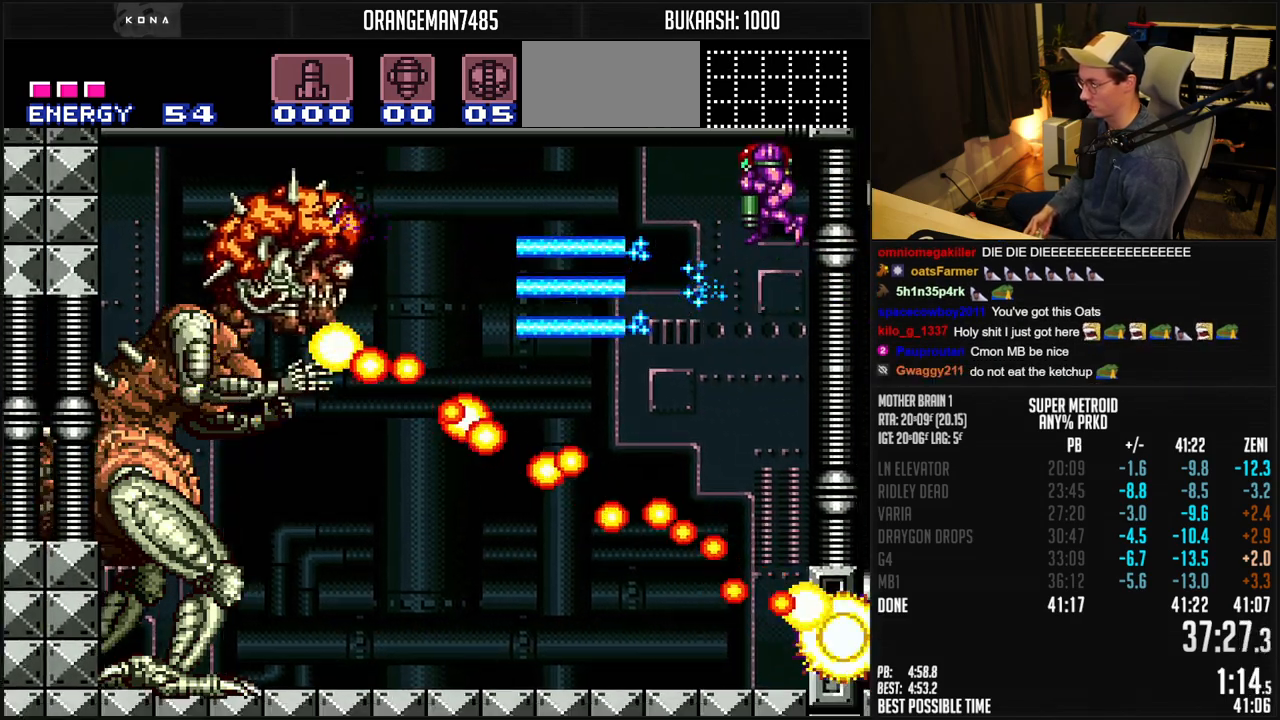
{"buttons": ["X", "DPAD_DOWN"], "events": [[383, "A", "up"]]}
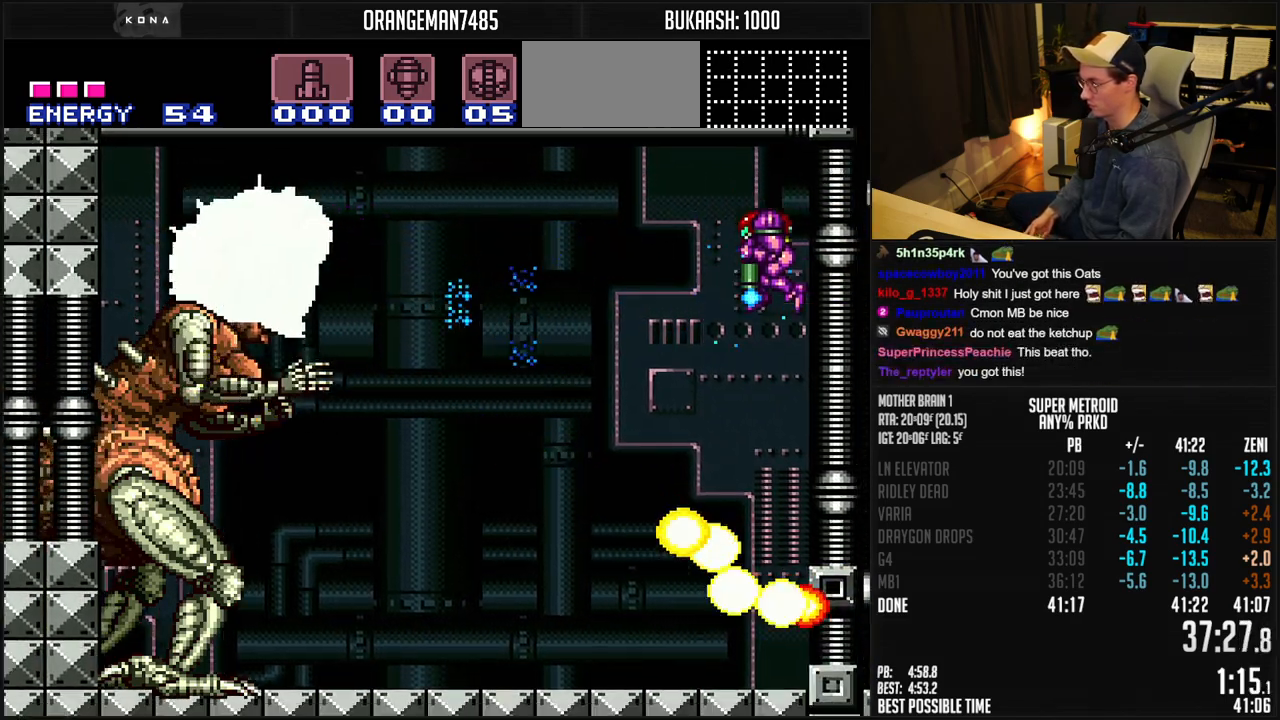
{"buttons": ["X", "R1"], "events": [[117, "R1", "down"], [200, "DPAD_DOWN", "up"]]}